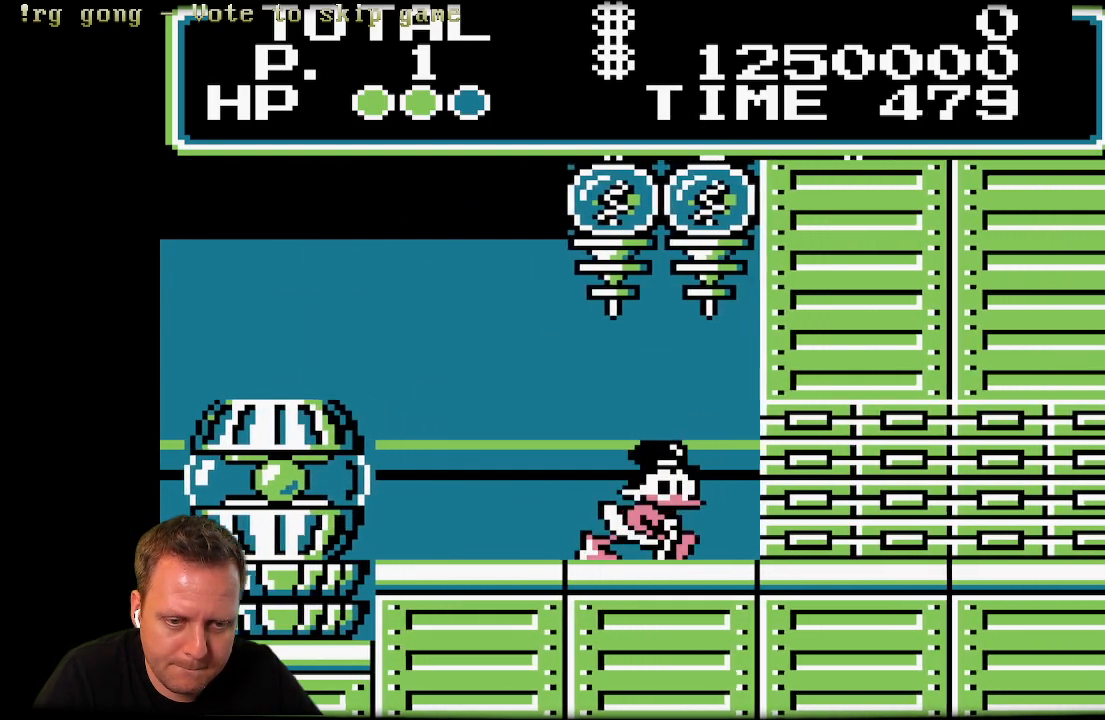
Gameplay with a controller (Xbox layout); each line is a JSON object with the inputs held at the frame after it. "events" lists button and stick changes between this image and that frame as [ms after this image, input, new state], when the widget could be followed in between.
{"buttons": ["DPAD_RIGHT"], "left_stick": "center", "right_stick": "center", "events": []}
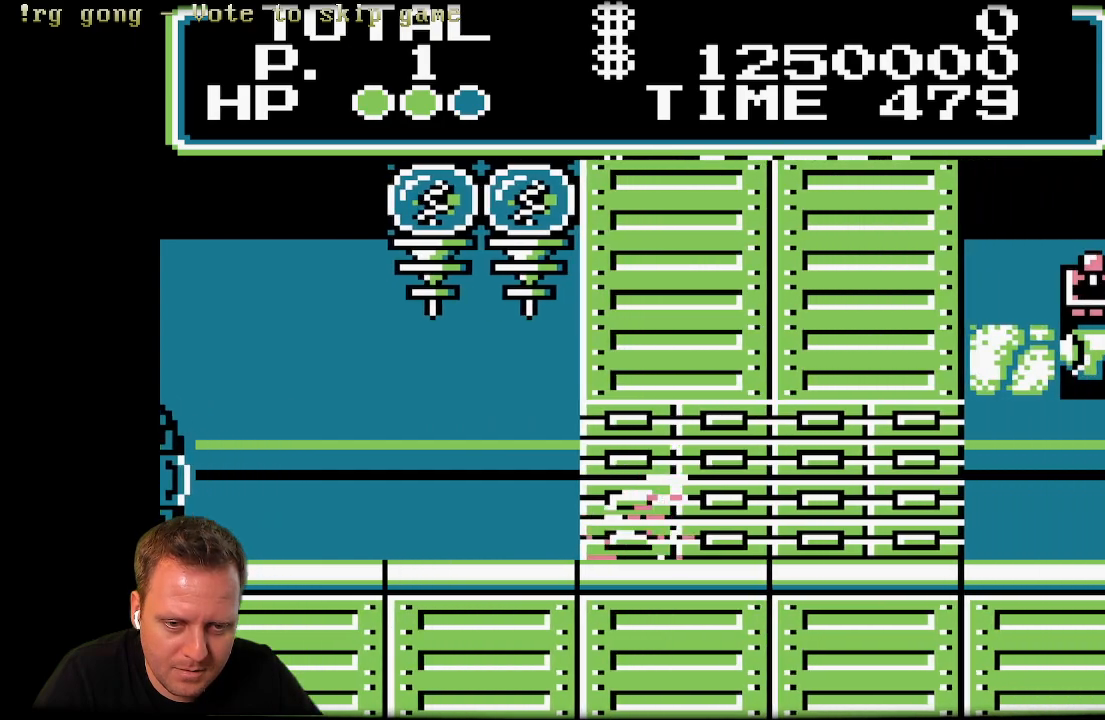
{"buttons": ["DPAD_RIGHT"], "left_stick": "center", "right_stick": "center", "events": []}
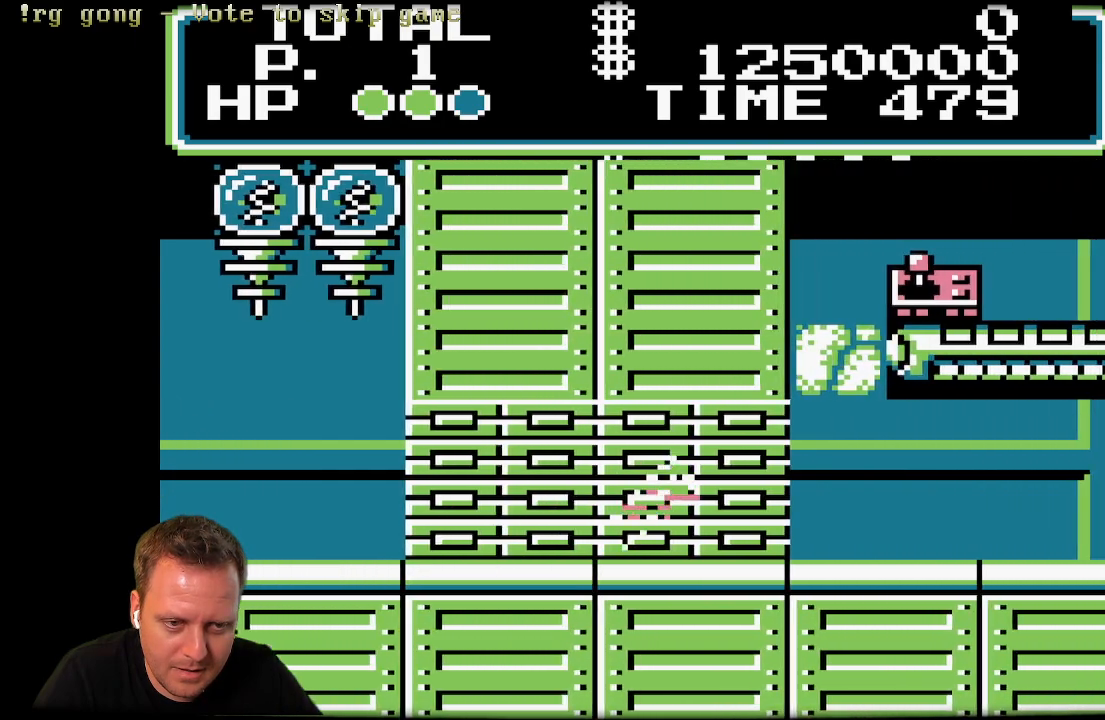
{"buttons": ["DPAD_RIGHT"], "left_stick": "center", "right_stick": "center", "events": []}
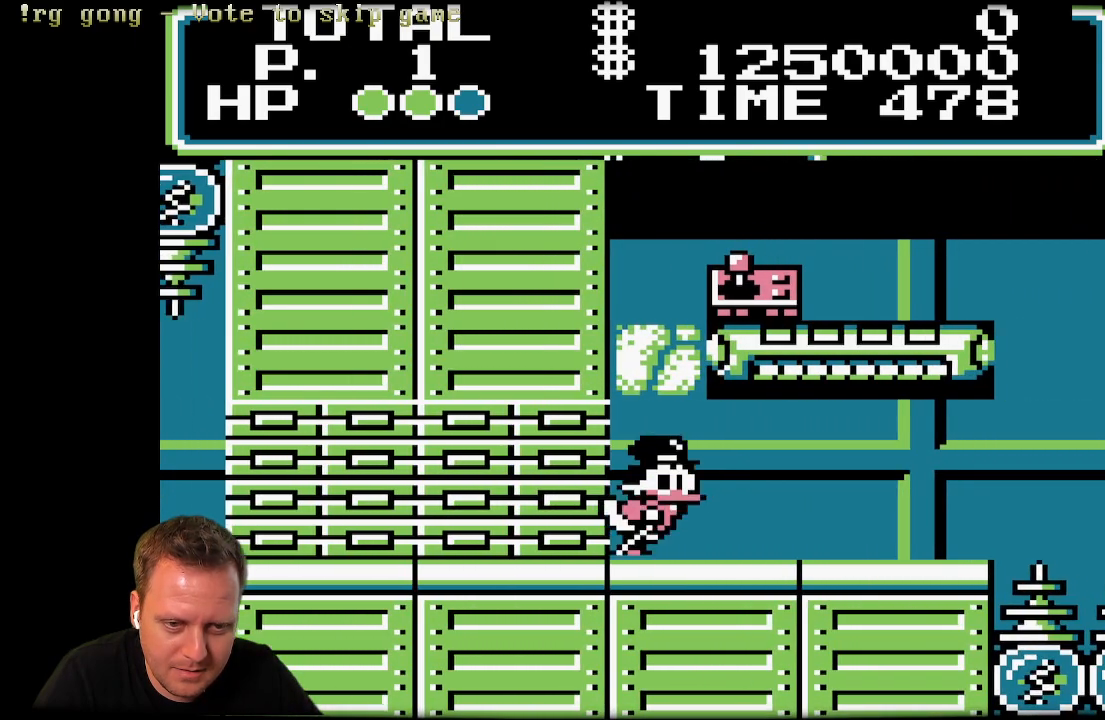
{"buttons": [], "left_stick": "center", "right_stick": "center", "events": [[417, "DPAD_RIGHT", "up"]]}
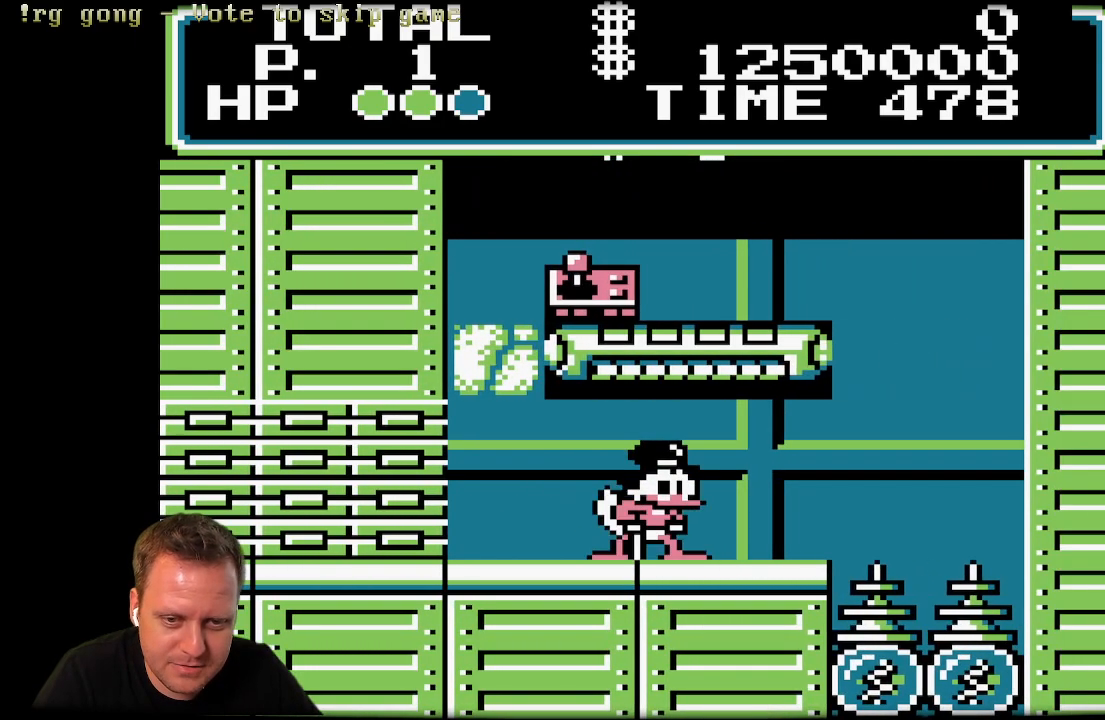
{"buttons": ["DPAD_RIGHT"], "left_stick": "center", "right_stick": "center", "events": [[17, "DPAD_LEFT", "down"], [183, "DPAD_LEFT", "up"], [333, "DPAD_RIGHT", "down"]]}
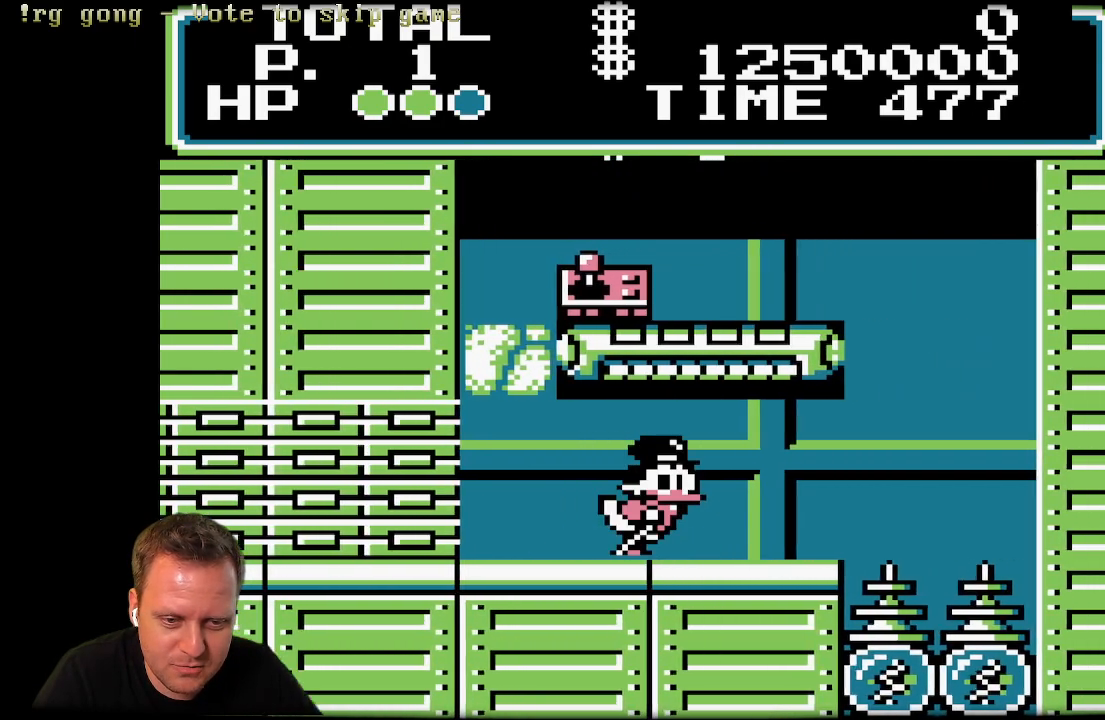
{"buttons": ["X", "DPAD_RIGHT"], "left_stick": "center", "right_stick": "center", "events": [[133, "A", "down"], [183, "X", "down"], [283, "A", "up"]]}
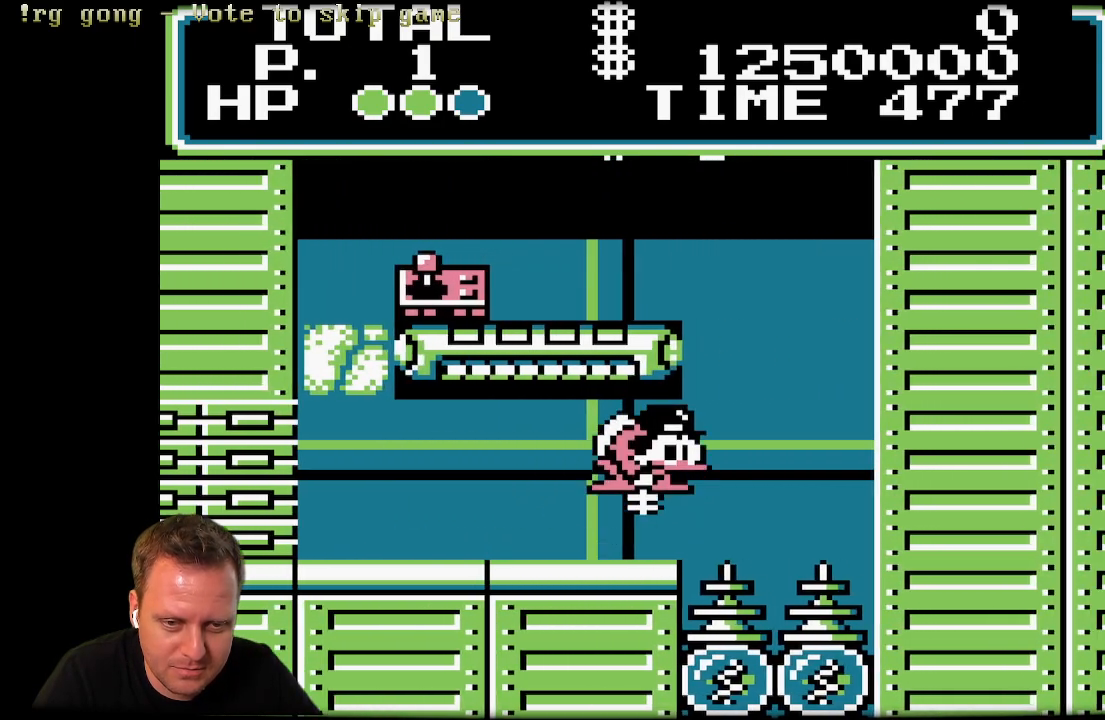
{"buttons": ["X", "DPAD_LEFT"], "left_stick": "center", "right_stick": "center", "events": [[300, "DPAD_RIGHT", "up"], [383, "DPAD_LEFT", "down"]]}
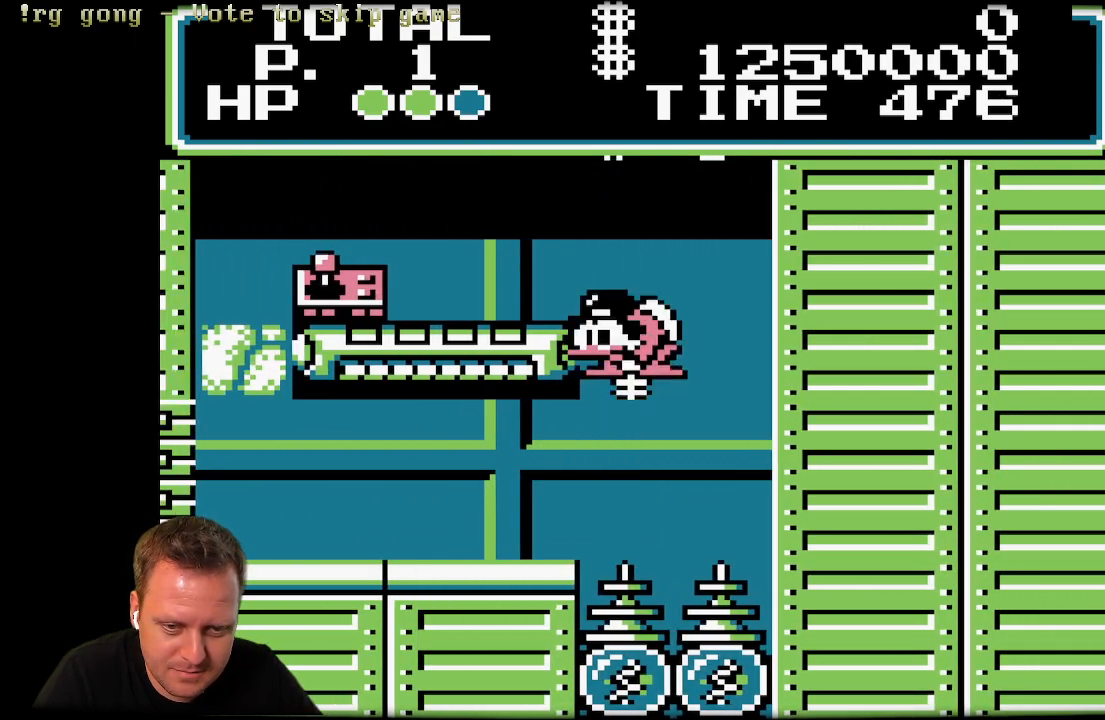
{"buttons": ["X", "DPAD_LEFT"], "left_stick": "center", "right_stick": "center", "events": []}
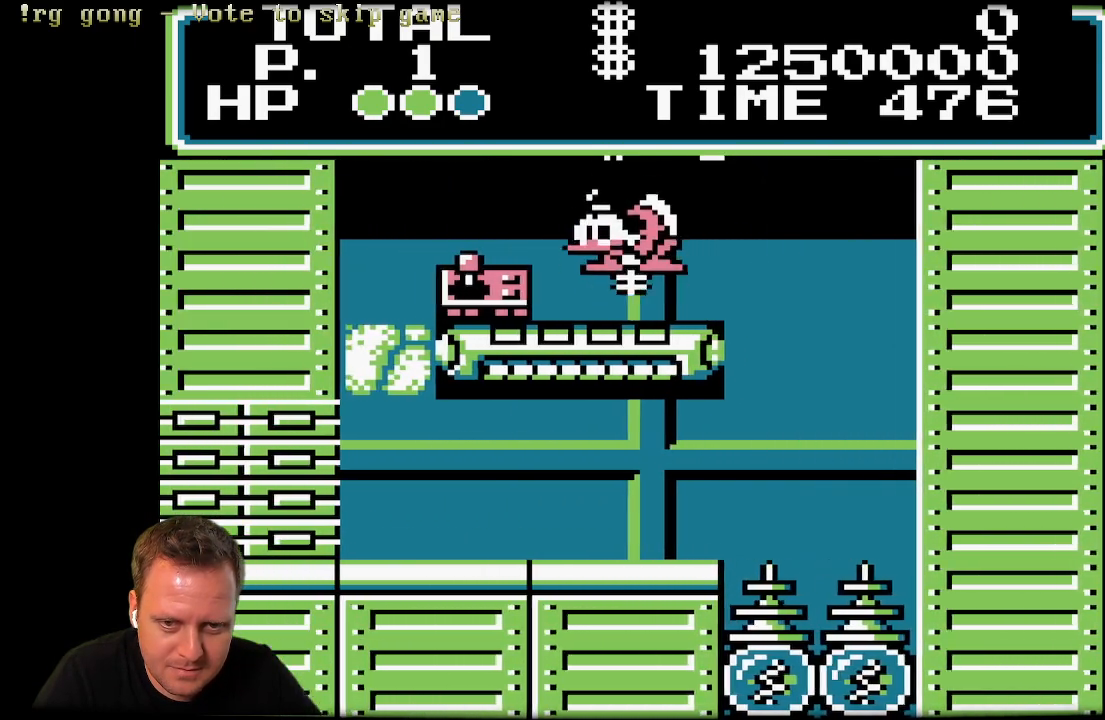
{"buttons": ["X", "DPAD_LEFT"], "left_stick": "center", "right_stick": "center", "events": []}
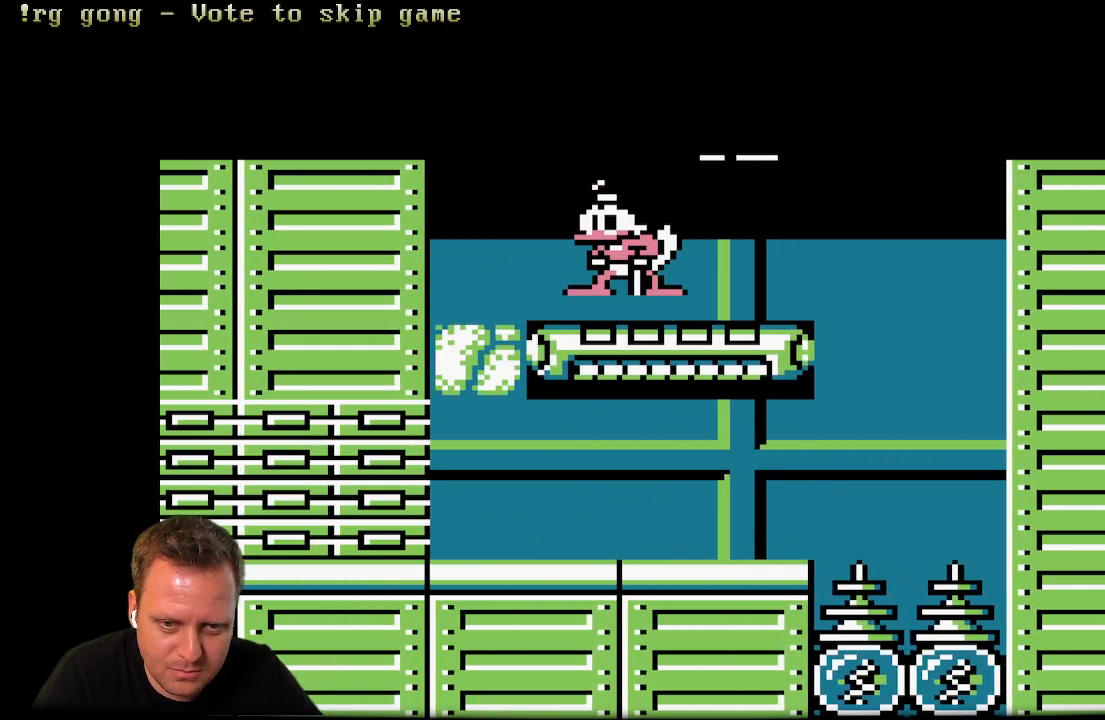
{"buttons": [], "left_stick": "center", "right_stick": "center", "events": [[200, "DPAD_LEFT", "up"], [400, "X", "up"]]}
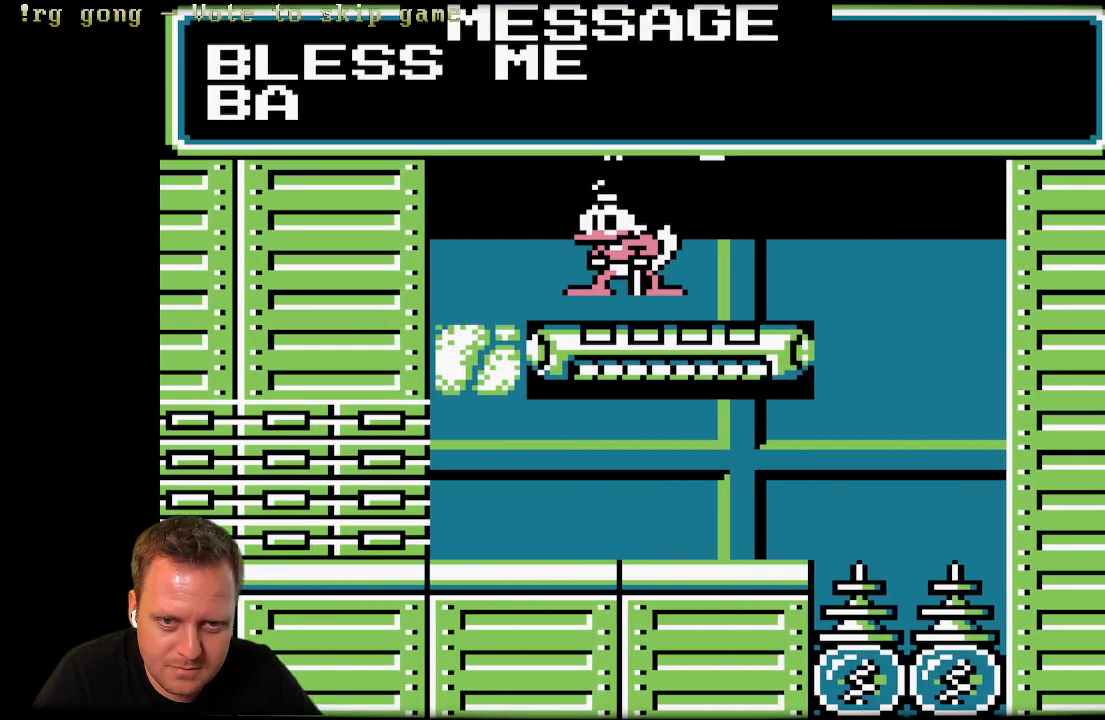
{"buttons": [], "left_stick": "center", "right_stick": "center", "events": []}
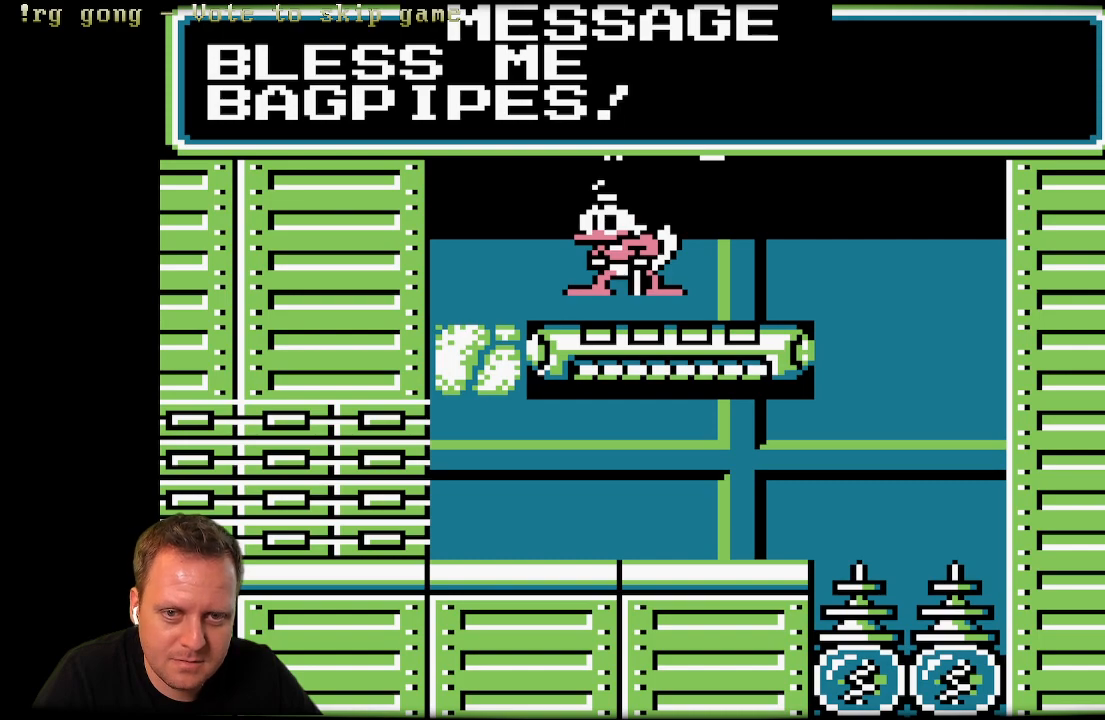
{"buttons": [], "left_stick": "center", "right_stick": "center", "events": []}
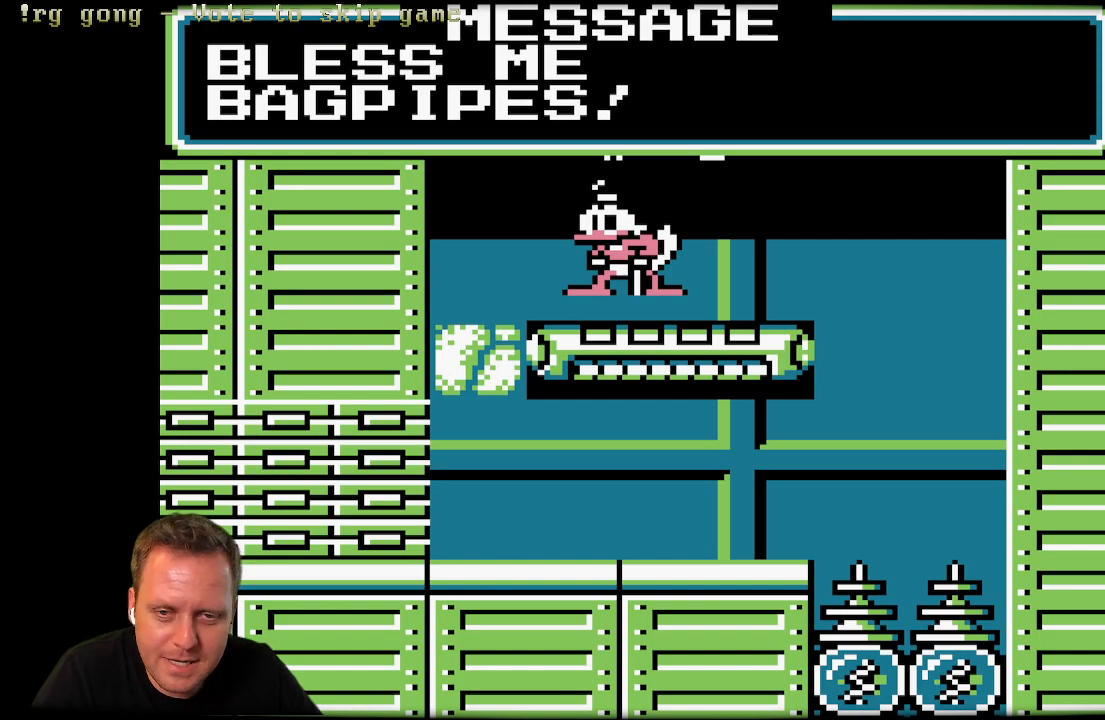
{"buttons": [], "left_stick": "center", "right_stick": "center", "events": []}
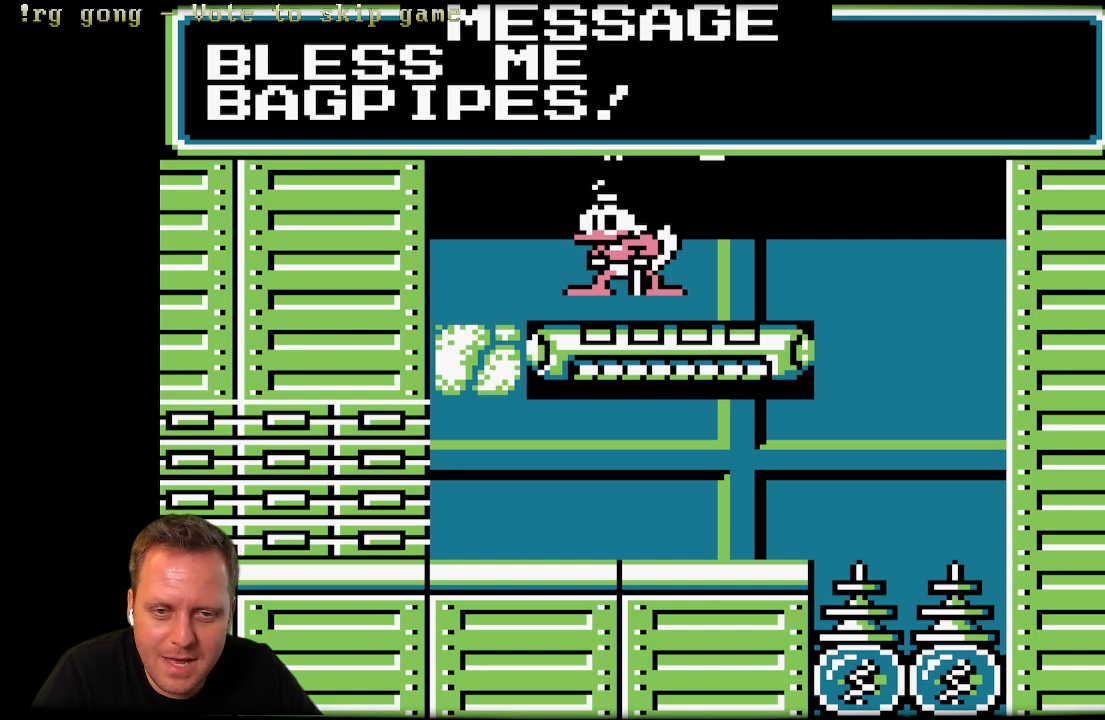
{"buttons": [], "left_stick": "center", "right_stick": "center", "events": []}
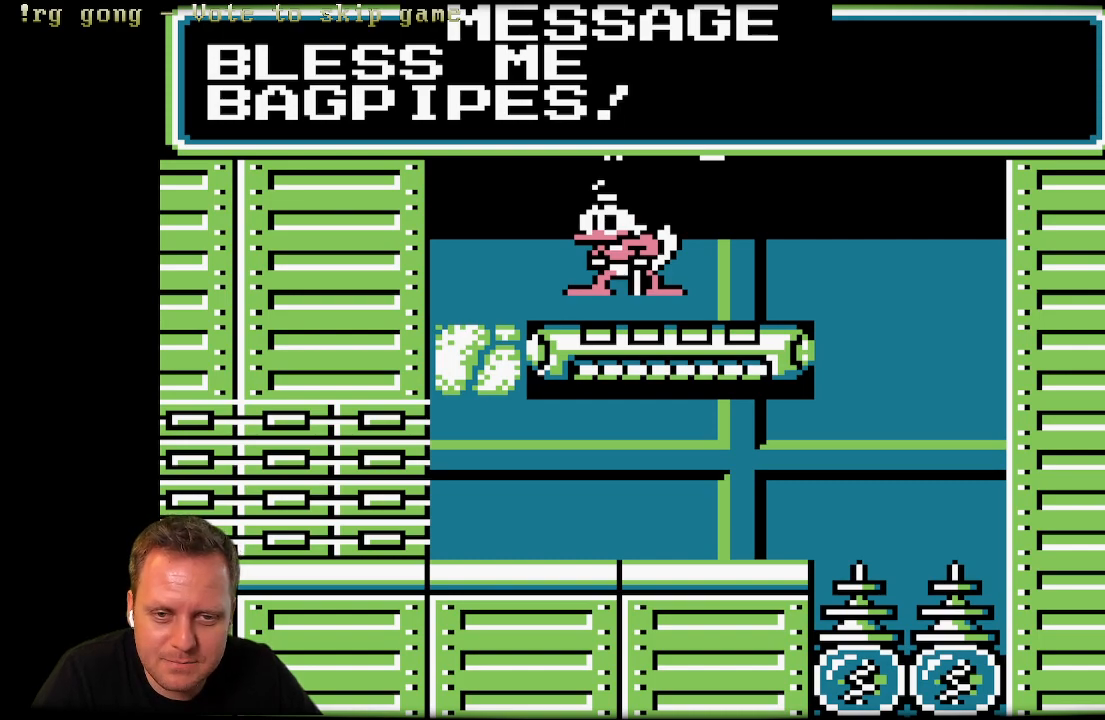
{"buttons": [], "left_stick": "center", "right_stick": "center", "events": [[33, "A", "down"], [250, "A", "up"]]}
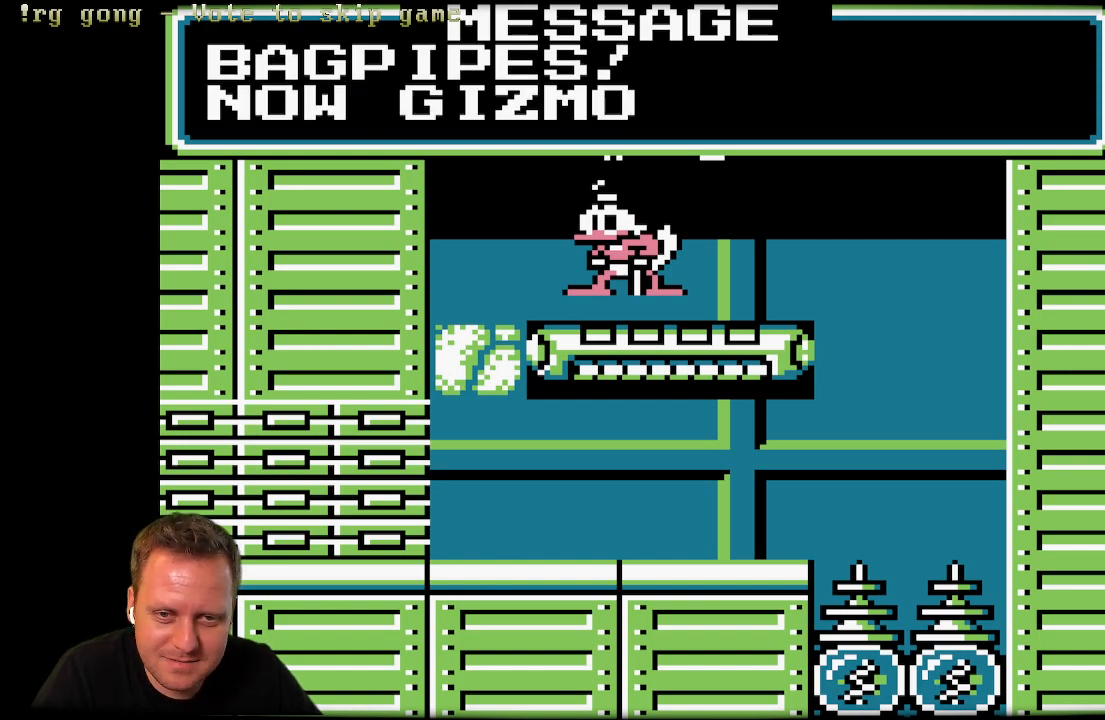
{"buttons": [], "left_stick": "center", "right_stick": "center", "events": []}
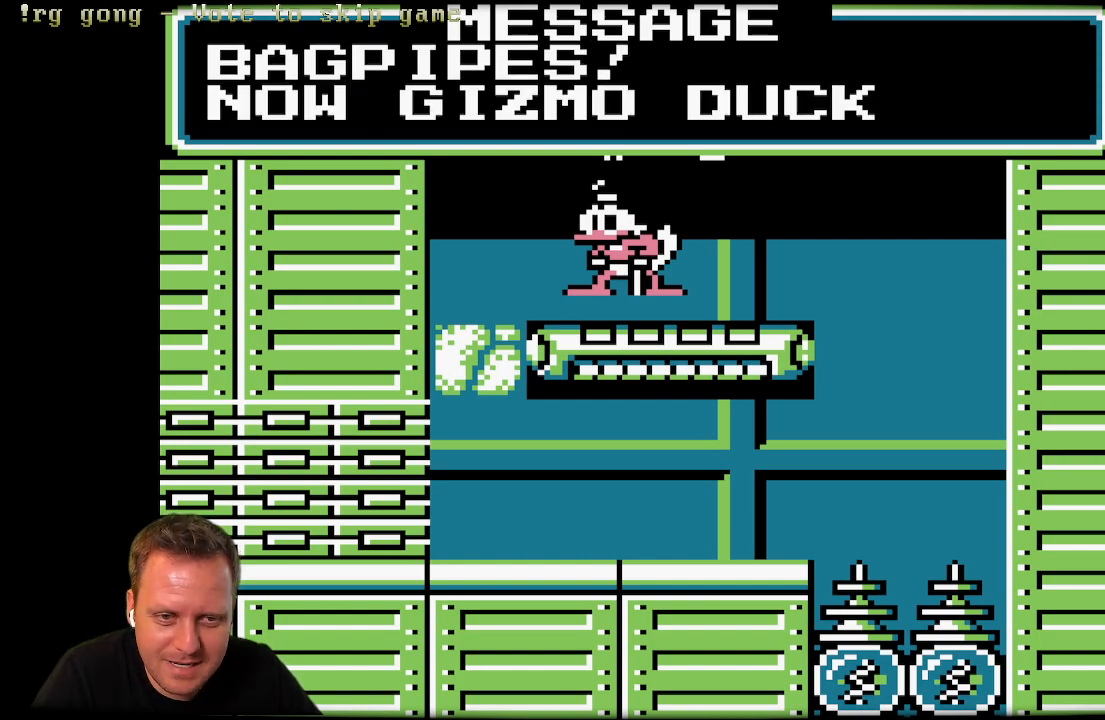
{"buttons": [], "left_stick": "center", "right_stick": "center", "events": [[100, "A", "down"], [300, "A", "up"]]}
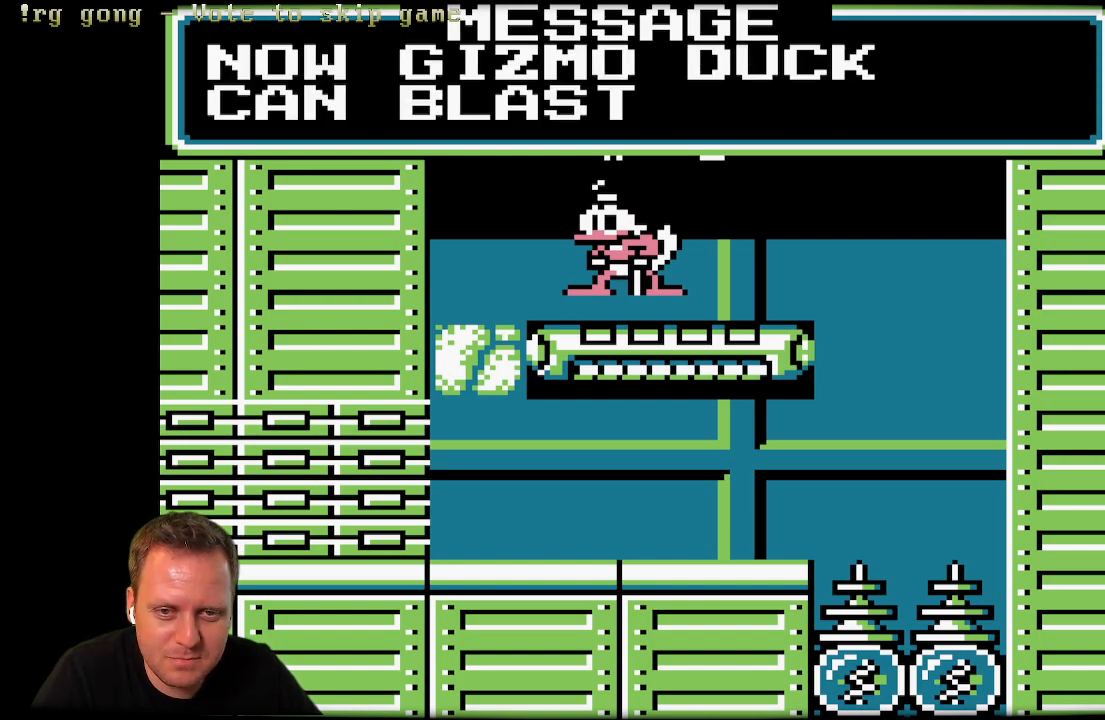
{"buttons": ["A"], "left_stick": "center", "right_stick": "center", "events": [[467, "A", "down"]]}
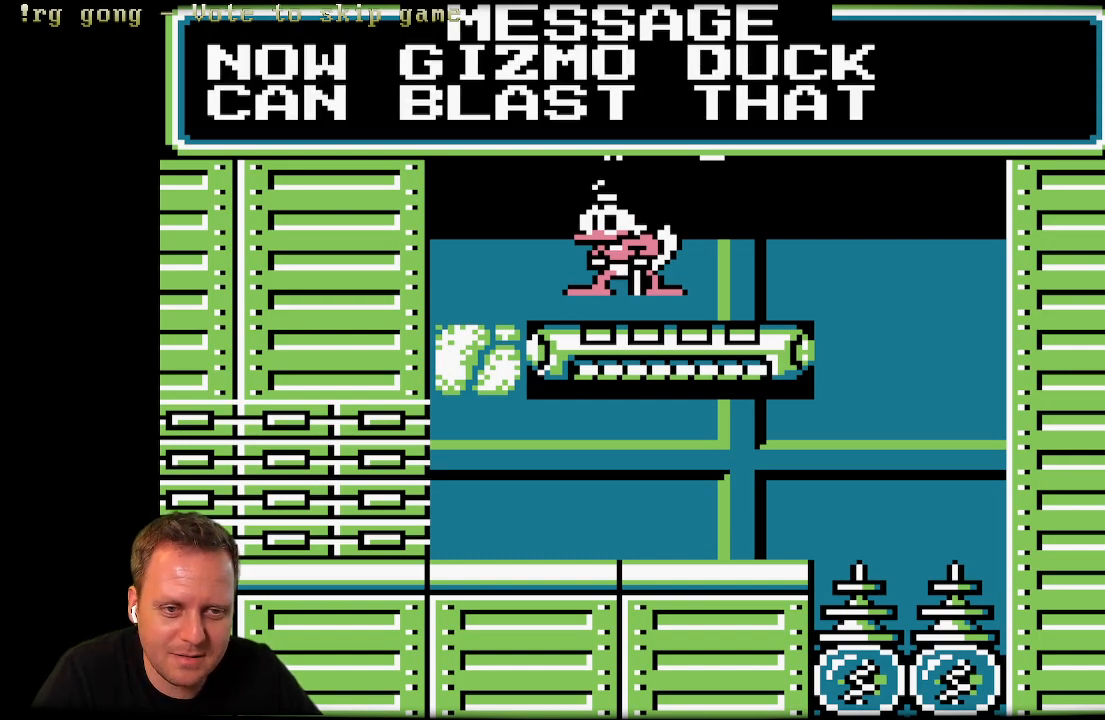
{"buttons": [], "left_stick": "center", "right_stick": "center", "events": [[100, "X", "down"], [217, "A", "up"], [300, "X", "up"]]}
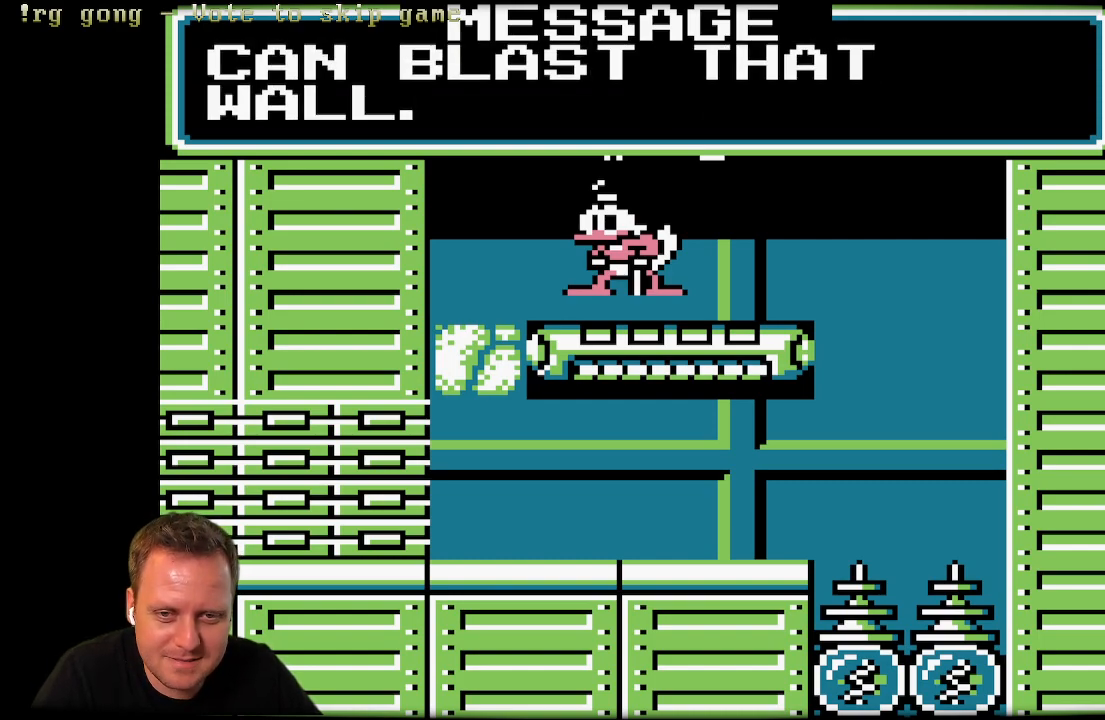
{"buttons": ["DPAD_RIGHT"], "left_stick": "center", "right_stick": "center", "events": [[100, "A", "down"], [117, "DPAD_RIGHT", "down"], [150, "X", "down"], [233, "A", "up"], [333, "X", "up"]]}
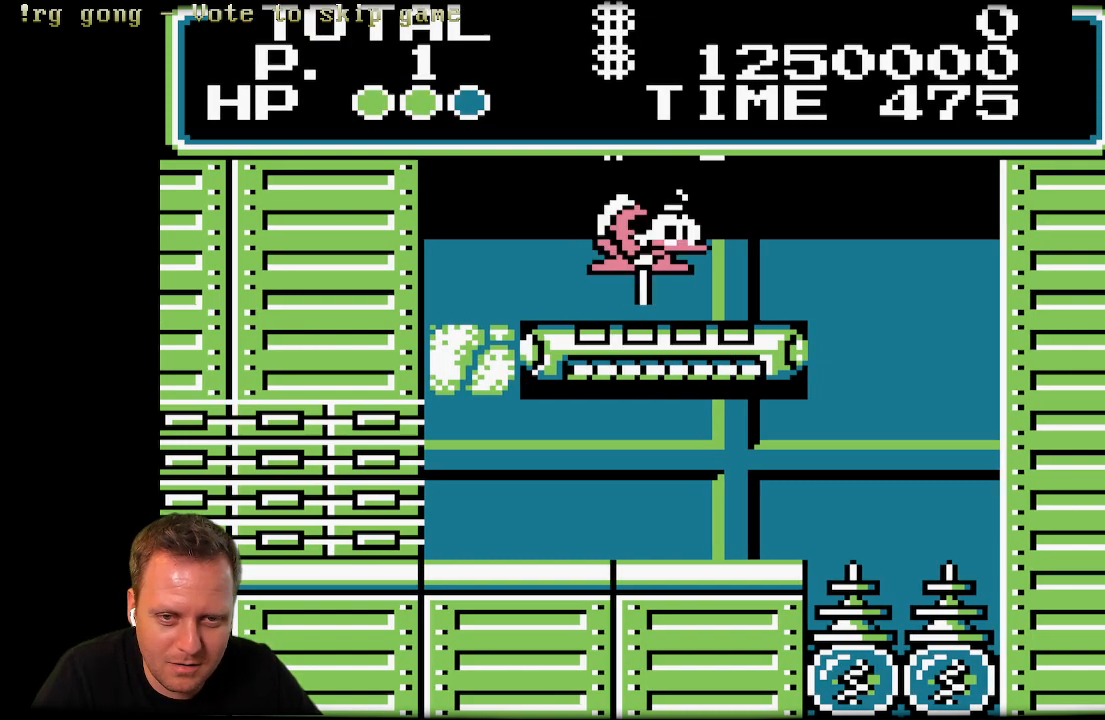
{"buttons": ["X", "DPAD_RIGHT"], "left_stick": "center", "right_stick": "center", "events": [[283, "A", "down"], [333, "X", "down"], [467, "A", "up"]]}
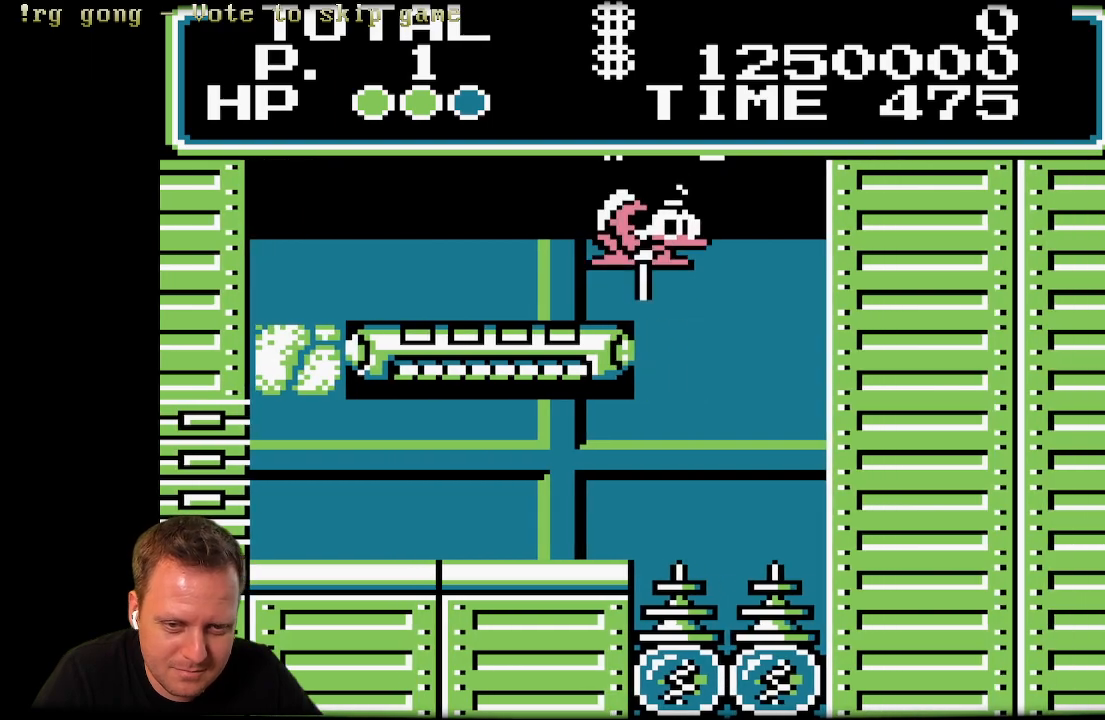
{"buttons": ["X", "DPAD_LEFT"], "left_stick": "center", "right_stick": "center", "events": [[117, "DPAD_RIGHT", "up"], [183, "DPAD_LEFT", "down"]]}
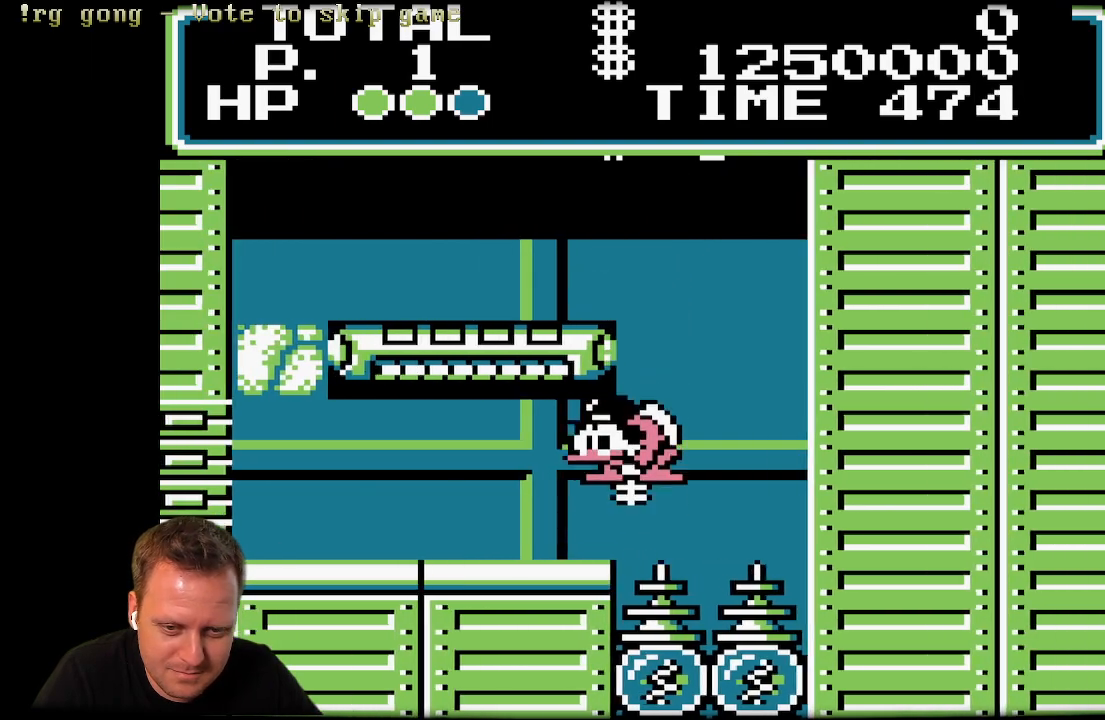
{"buttons": ["DPAD_LEFT"], "left_stick": "center", "right_stick": "center", "events": [[467, "X", "up"]]}
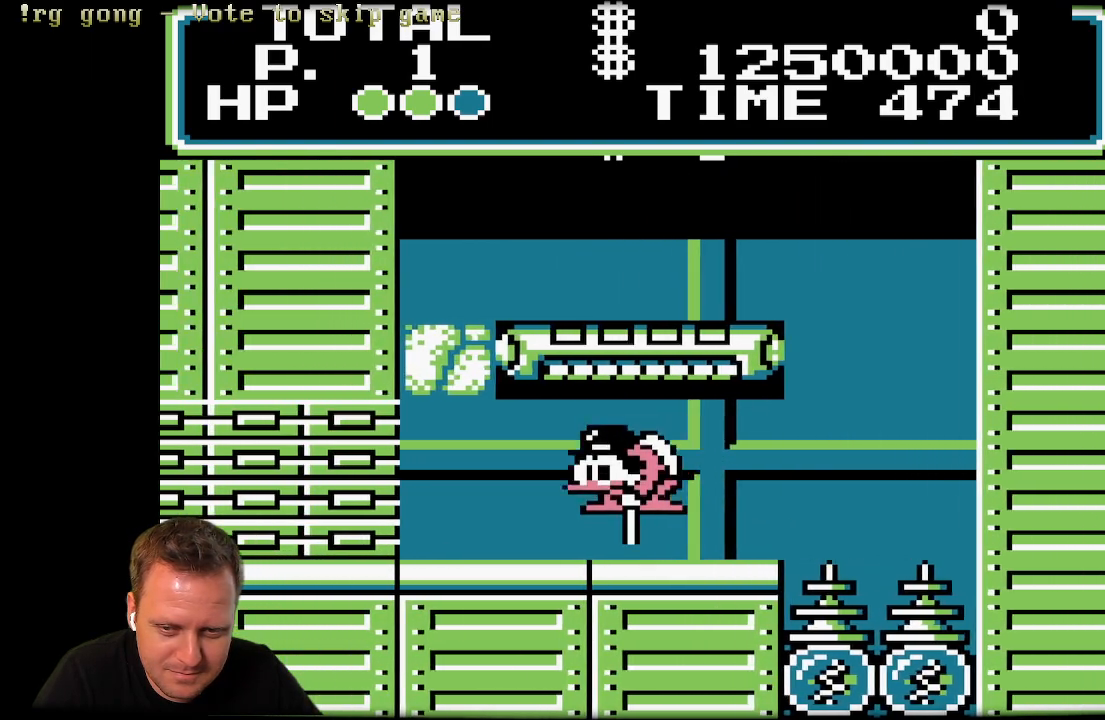
{"buttons": ["DPAD_LEFT"], "left_stick": "center", "right_stick": "center", "events": []}
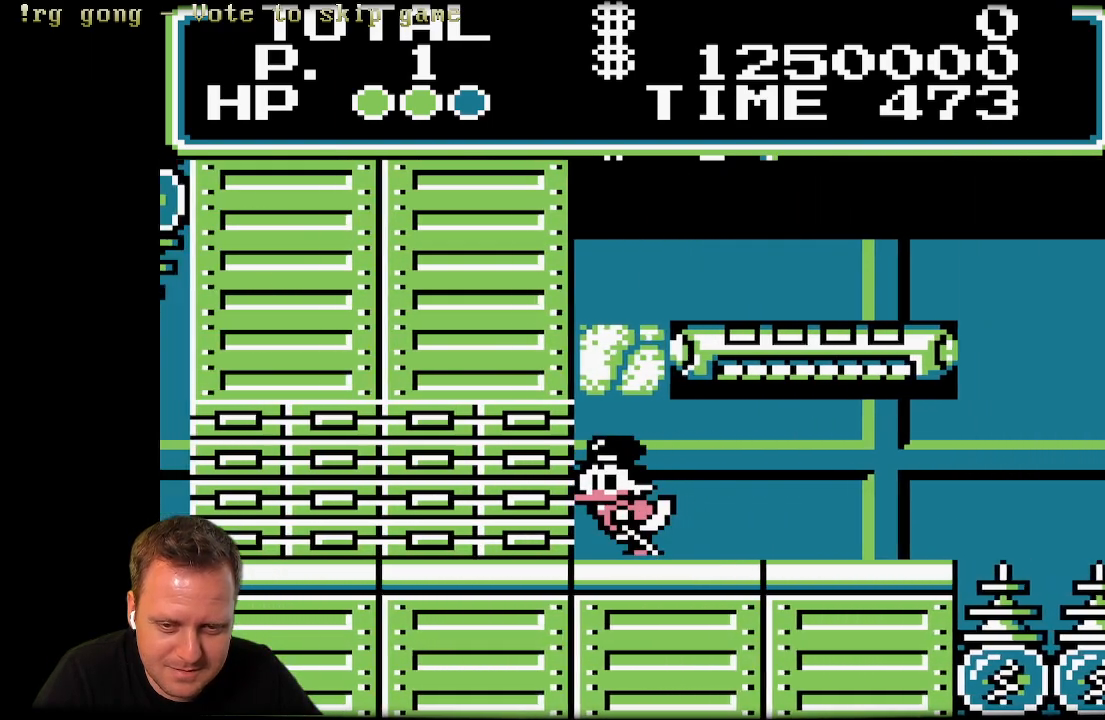
{"buttons": ["DPAD_LEFT"], "left_stick": "center", "right_stick": "center", "events": []}
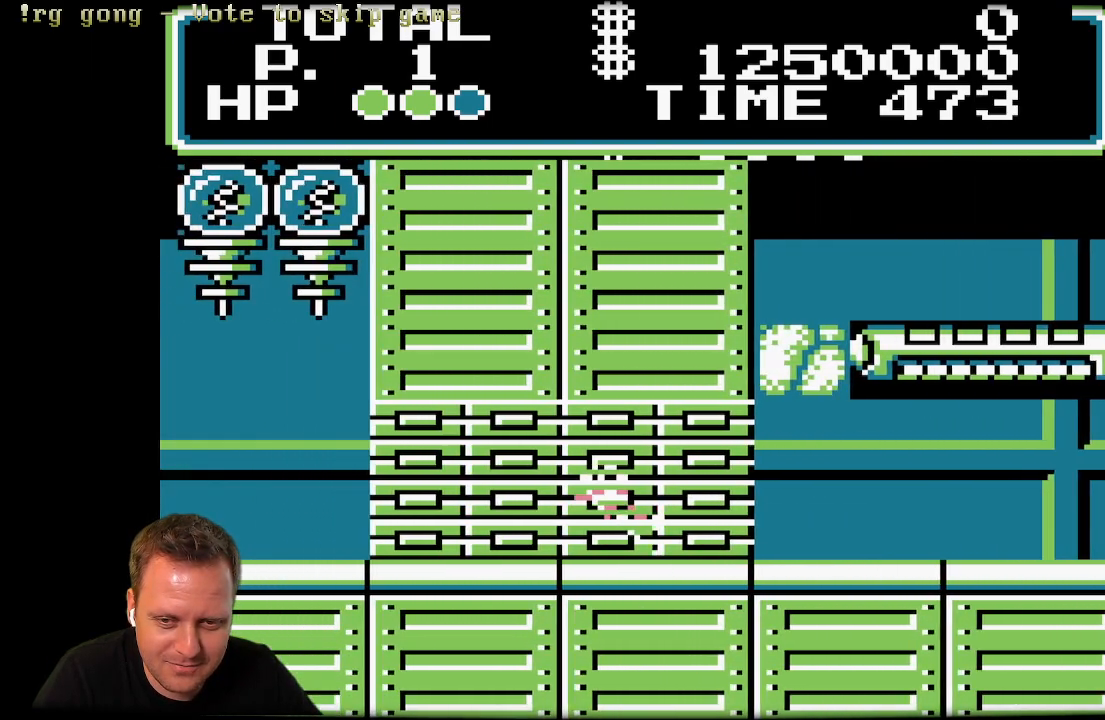
{"buttons": ["DPAD_LEFT"], "left_stick": "center", "right_stick": "center", "events": []}
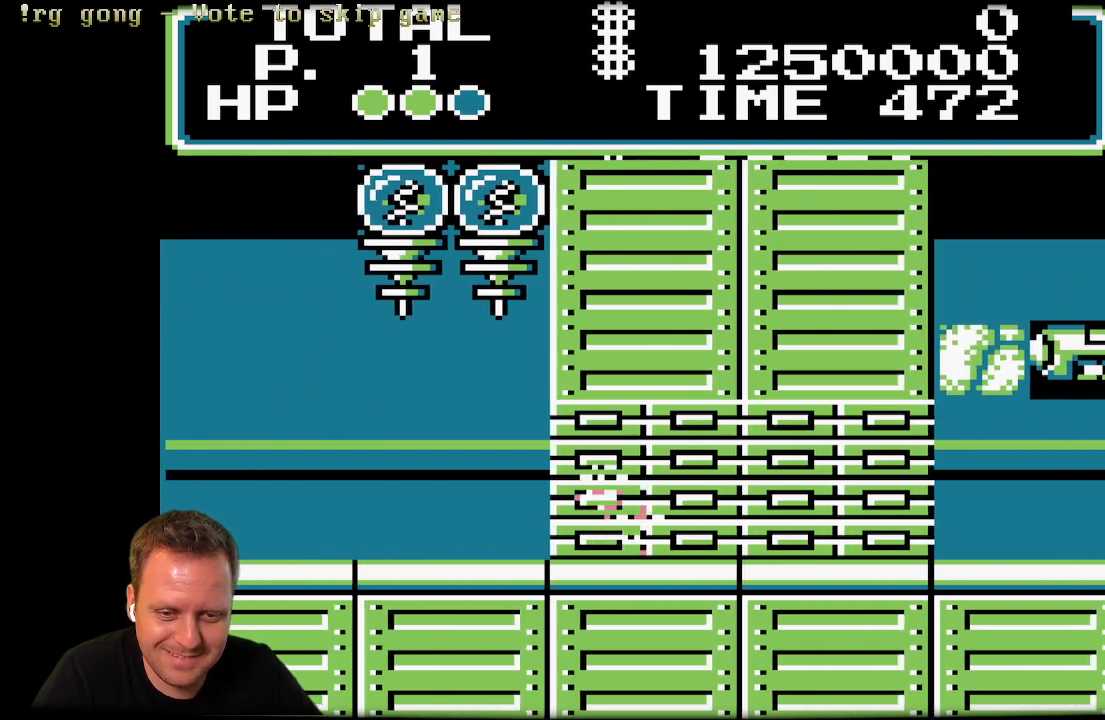
{"buttons": ["DPAD_LEFT"], "left_stick": "center", "right_stick": "center", "events": []}
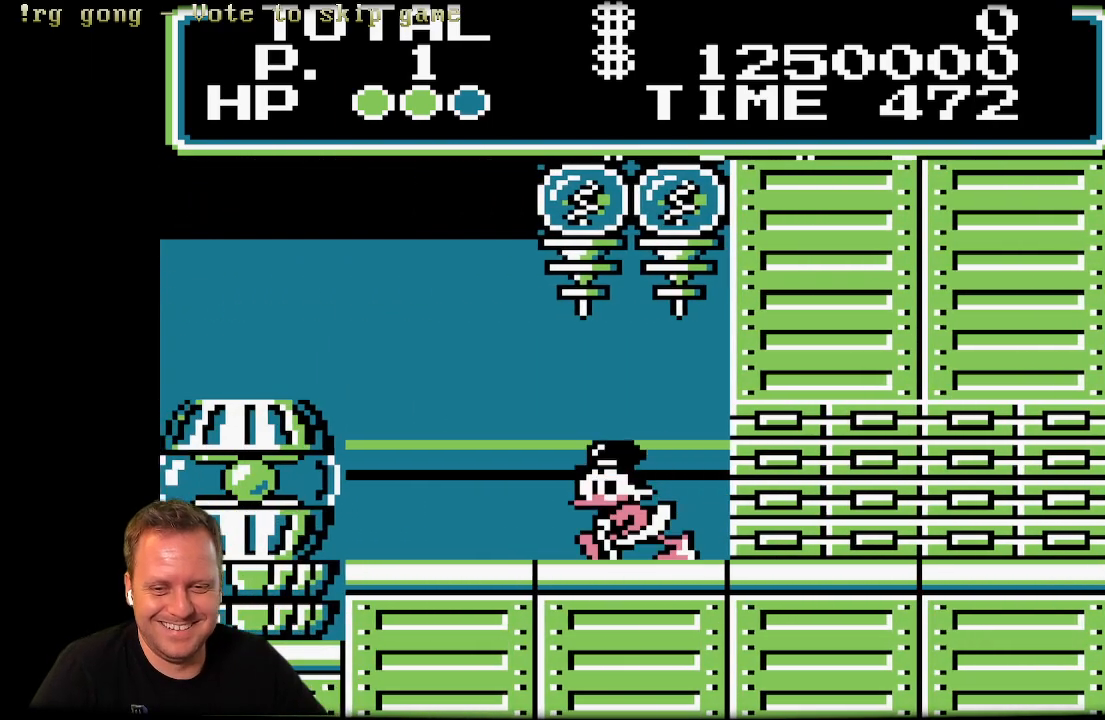
{"buttons": ["A", "DPAD_LEFT"], "left_stick": "center", "right_stick": "center", "events": [[467, "A", "down"]]}
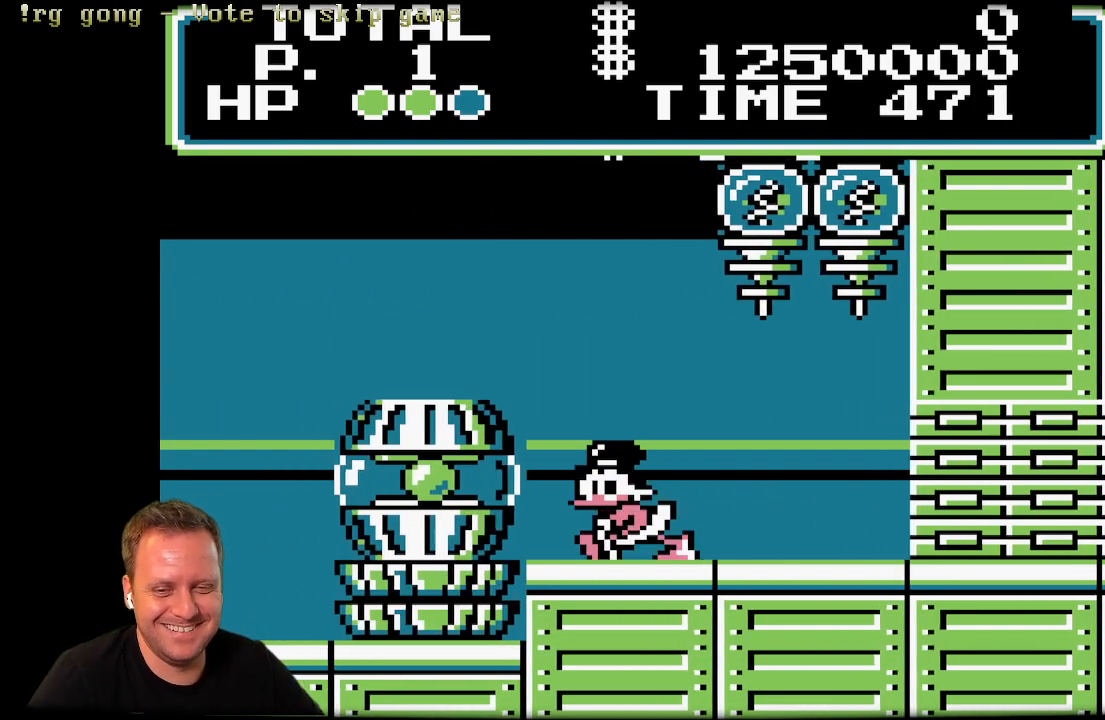
{"buttons": ["A", "X", "DPAD_LEFT"], "left_stick": "center", "right_stick": "center", "events": [[300, "X", "down"]]}
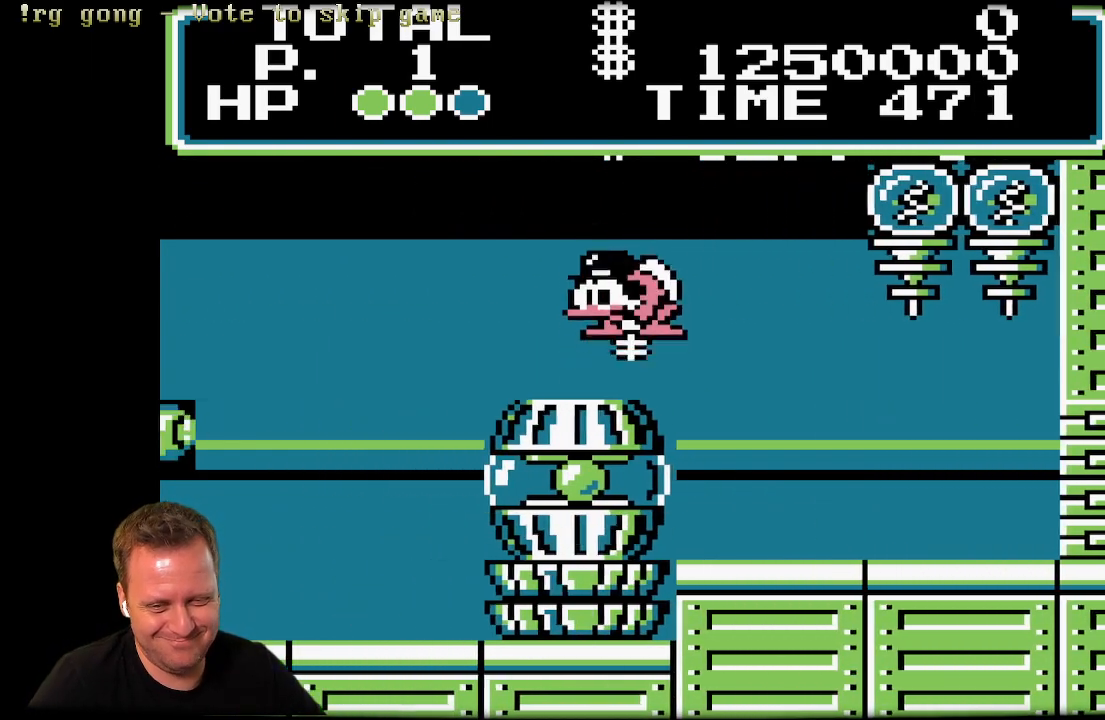
{"buttons": ["A", "X", "DPAD_LEFT"], "left_stick": "center", "right_stick": "center", "events": []}